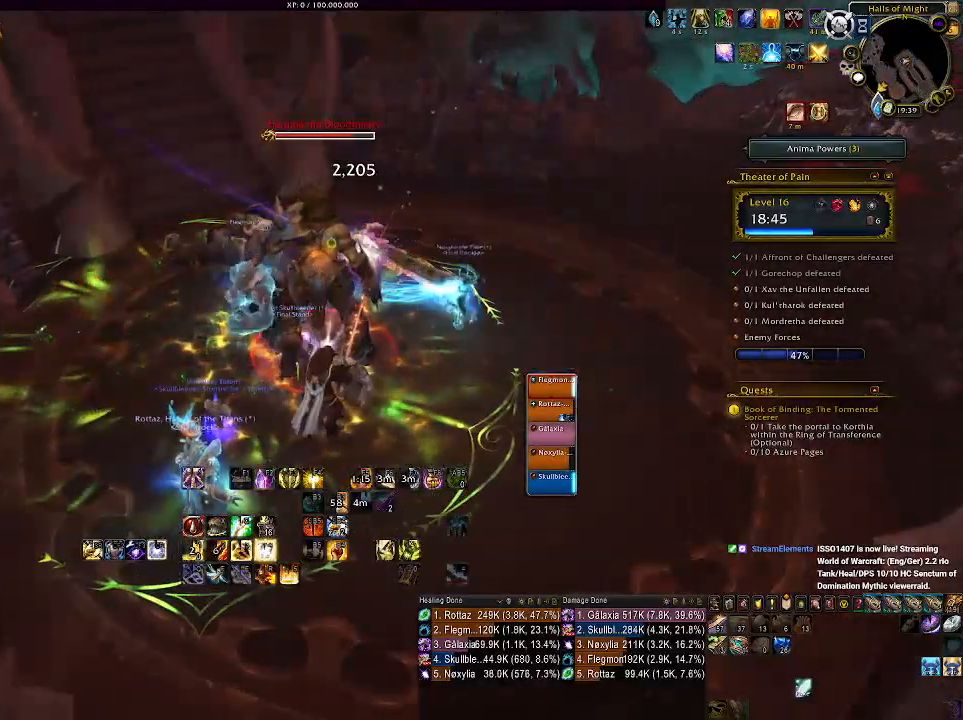
Gameplay with keyboard and mouse; each line is a JSON object with the keys and mouse buttons held at the frame after it. "events" lists presses ("down") and releases ("up") of "1", "2", "3", "4", "5", "a", "alt", "b", "c", "ctrl", "d", "e", "f", "g", "q", "r", "s", "shift", "space", "t", "tab", "v", "w", "x", "z", "mouse_left", "mouse_wheel", "mouse_right", "mouse_mb4" and "mouse_mb5" between this image and that frame as [ms after this image, input, new state], when the widget could be followed in between. "mouse_left", "mouse_wheel", "mouse_right", "mouse_mb4", "mouse_mb5" = the "left", "wheel", "right", "mb4", "mb5" buttons of the "mouse" list. No other keys are recorded. "wheel" means that the mouse wheel is clicked or scrolled. Mouse movement is not recorded.
{"keys": ["s"], "mouse": ["right"], "events": [[16, "3", "down"], [116, "3", "up"], [200, "3", "down"], [300, "3", "up"], [466, "s", "down"]]}
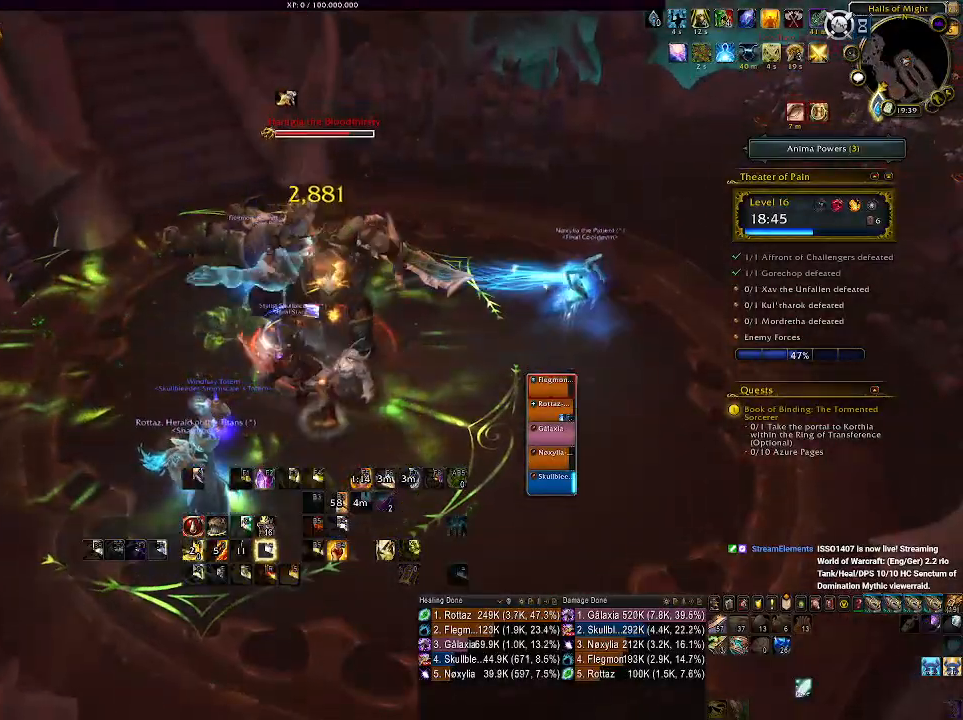
{"keys": [], "mouse": ["right"], "events": [[233, "d", "down"], [316, "s", "up"], [333, "mouse_left", "down"], [400, "d", "up"], [500, "mouse_left", "up"]]}
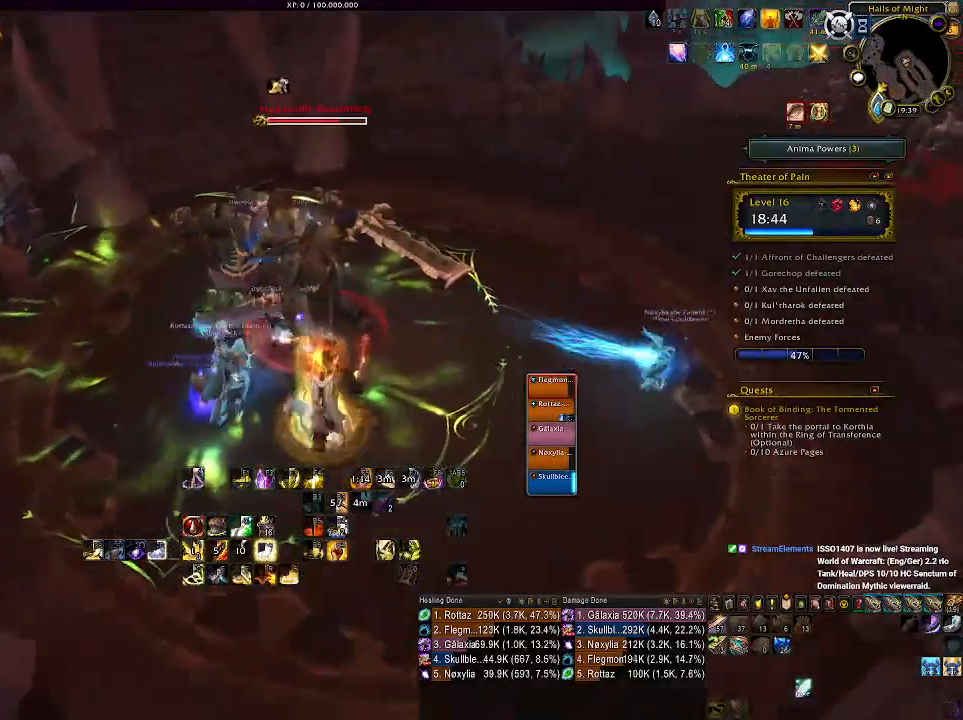
{"keys": [], "mouse": ["right"], "events": []}
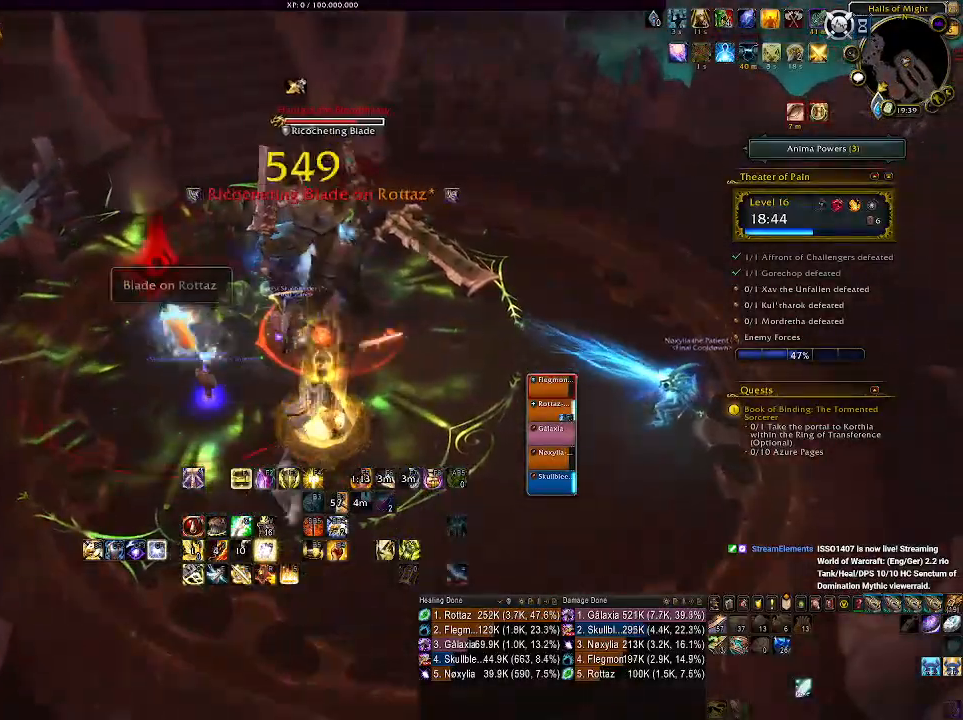
{"keys": ["d"], "mouse": ["right"], "events": [[333, "s", "down"], [483, "d", "down"], [483, "s", "up"]]}
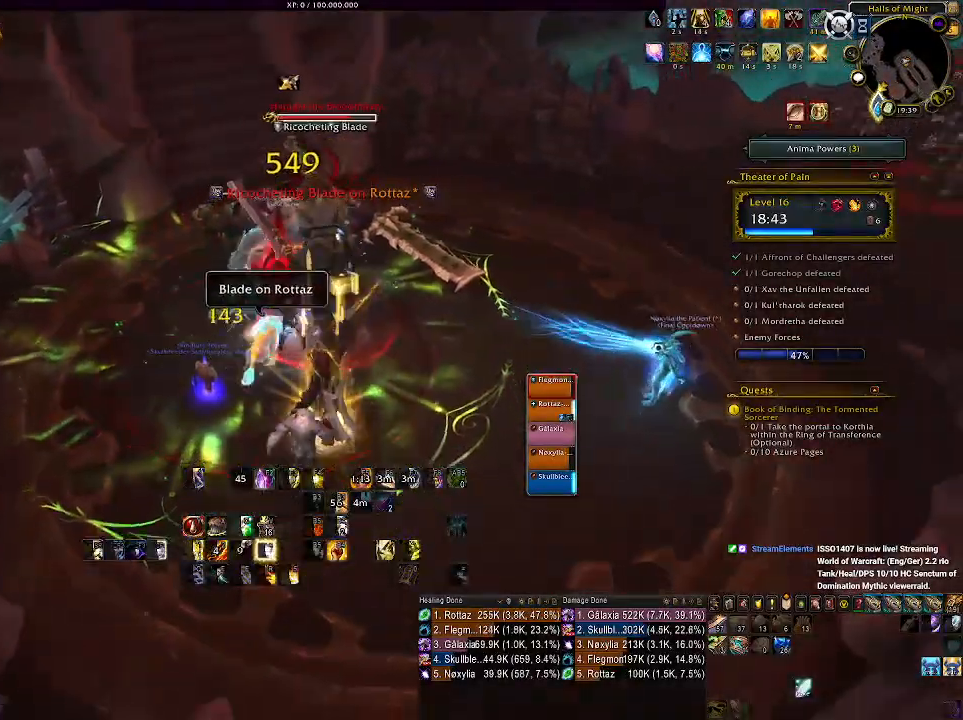
{"keys": ["d"], "mouse": ["left", "right"], "events": [[316, "mouse_left", "down"]]}
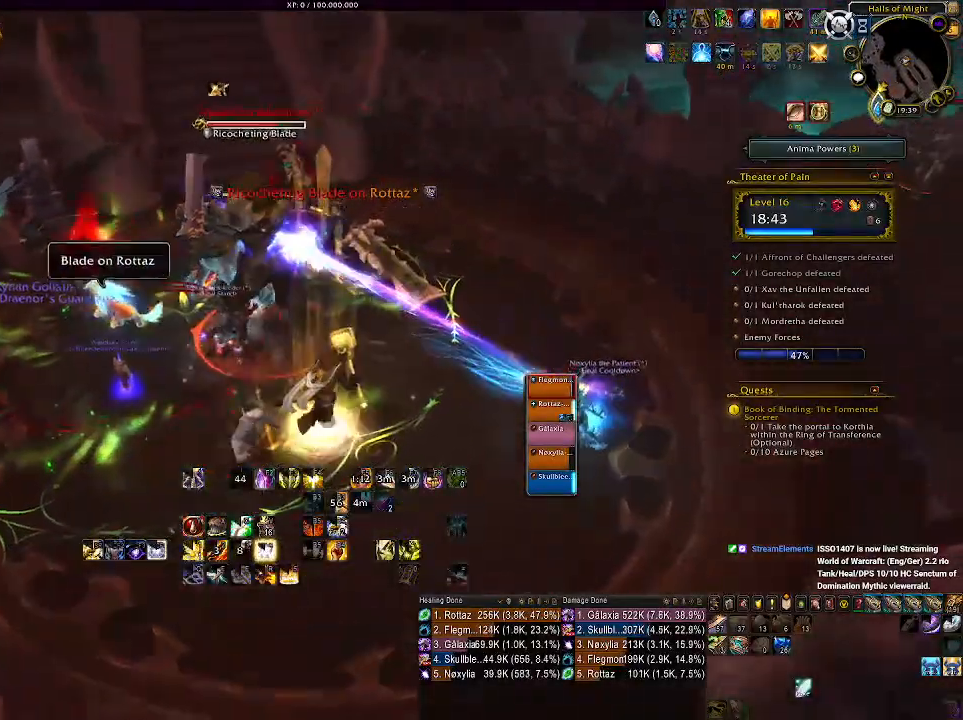
{"keys": [], "mouse": ["right"], "events": [[133, "1", "down"], [233, "d", "up"], [233, "mouse_left", "up"], [250, "1", "up"], [350, "1", "down"], [433, "1", "up"]]}
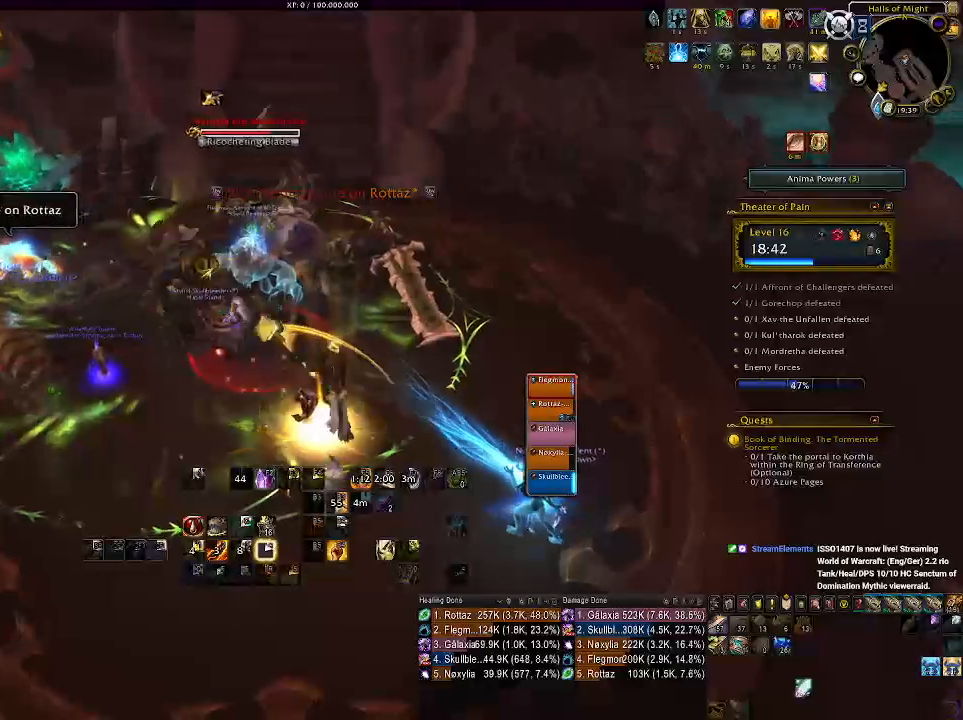
{"keys": ["a"], "mouse": ["right"], "events": [[33, "1", "down"], [116, "1", "up"], [200, "1", "down"], [300, "1", "up"], [483, "a", "down"]]}
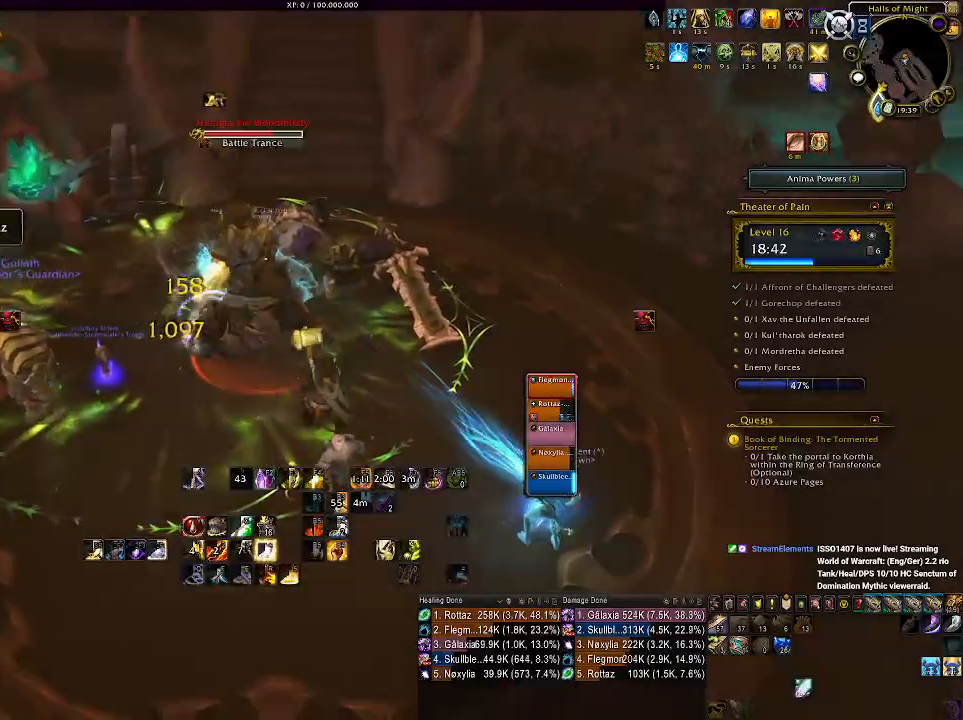
{"keys": [], "mouse": ["right"], "events": [[216, "s", "down"], [383, "a", "up"], [400, "s", "up"]]}
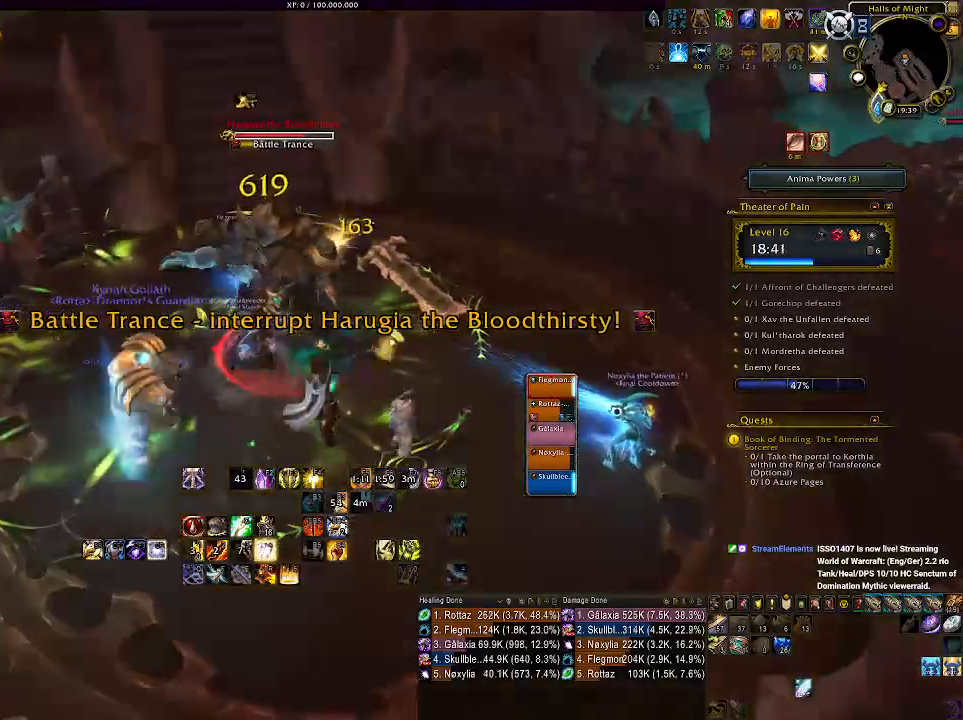
{"keys": [], "mouse": ["right"], "events": [[50, "f", "down"], [150, "f", "up"], [233, "f", "down"], [316, "f", "up"]]}
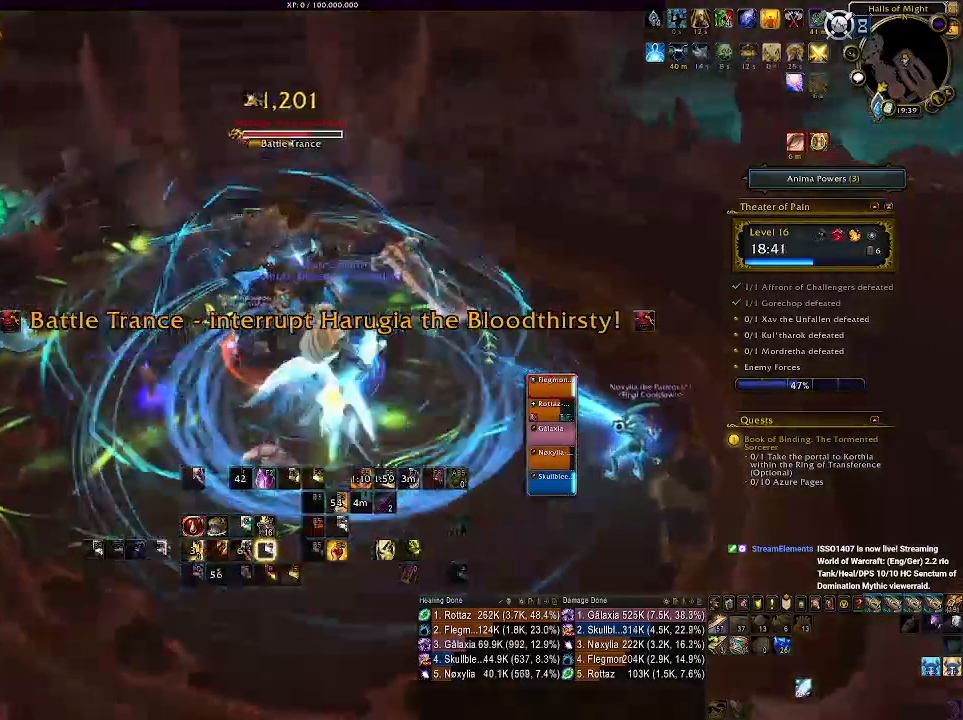
{"keys": ["s"], "mouse": ["right"], "events": [[66, "s", "down"], [183, "mouse_mb4", "down"], [366, "mouse_mb4", "up"]]}
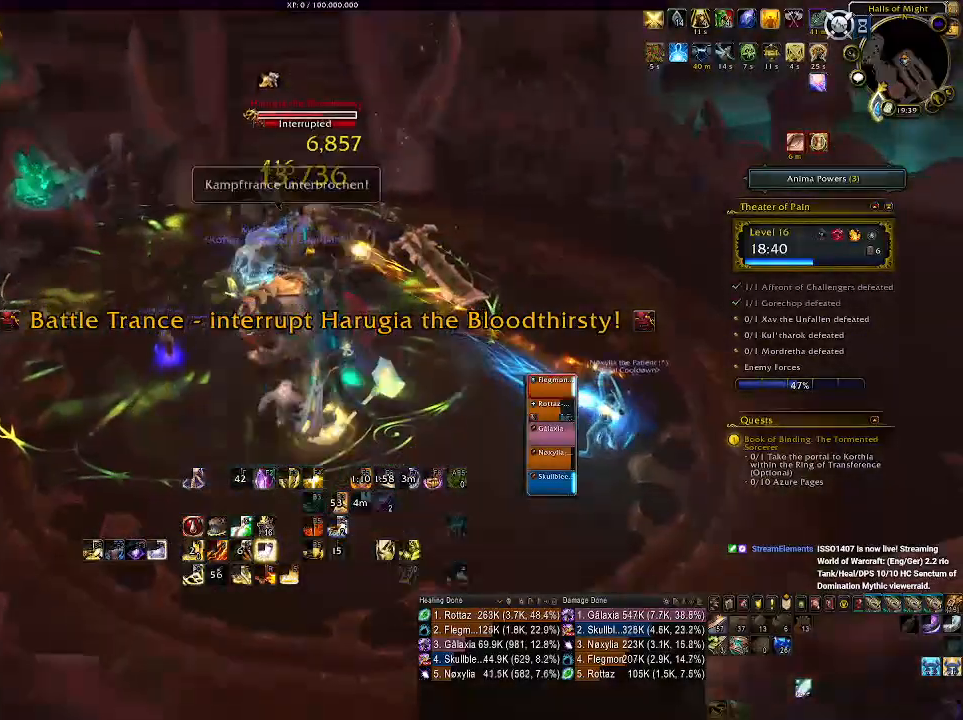
{"keys": ["q"], "mouse": ["left", "right"], "events": [[116, "s", "up"], [133, "mouse_left", "down"], [216, "a", "down"], [266, "a", "up"], [450, "q", "down"]]}
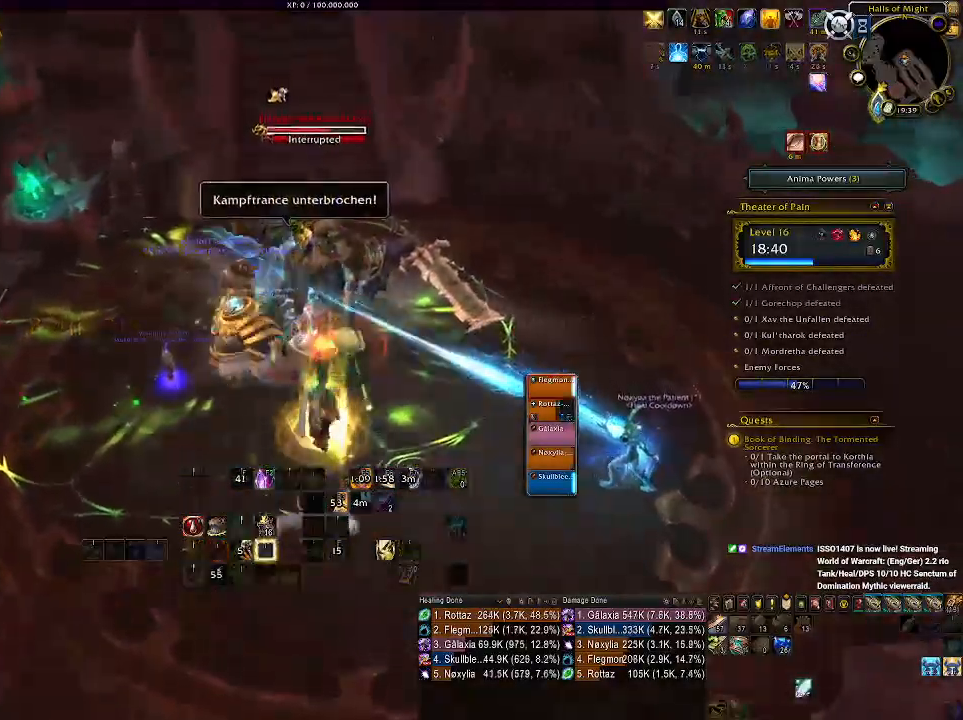
{"keys": ["q"], "mouse": ["right"], "events": [[33, "mouse_left", "up"], [33, "q", "up"], [133, "q", "down"], [216, "mouse_left", "down"], [216, "q", "up"], [283, "mouse_left", "up"], [300, "q", "down"], [383, "q", "up"], [466, "q", "down"]]}
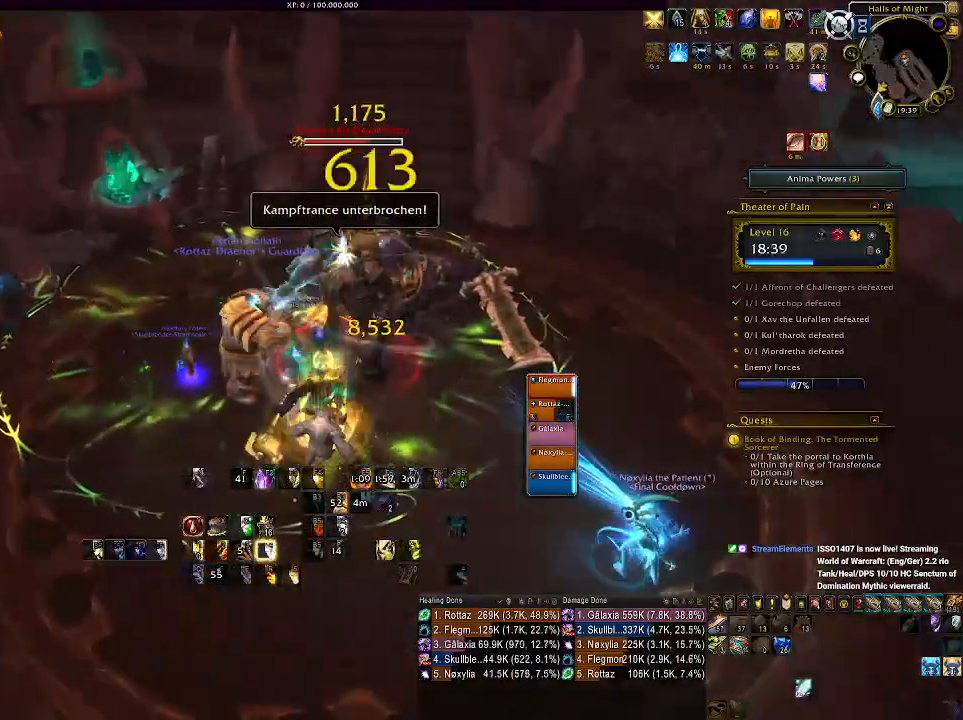
{"keys": [], "mouse": ["right"], "events": [[83, "q", "up"], [150, "d", "down"], [266, "d", "up"], [350, "2", "down"], [466, "2", "up"]]}
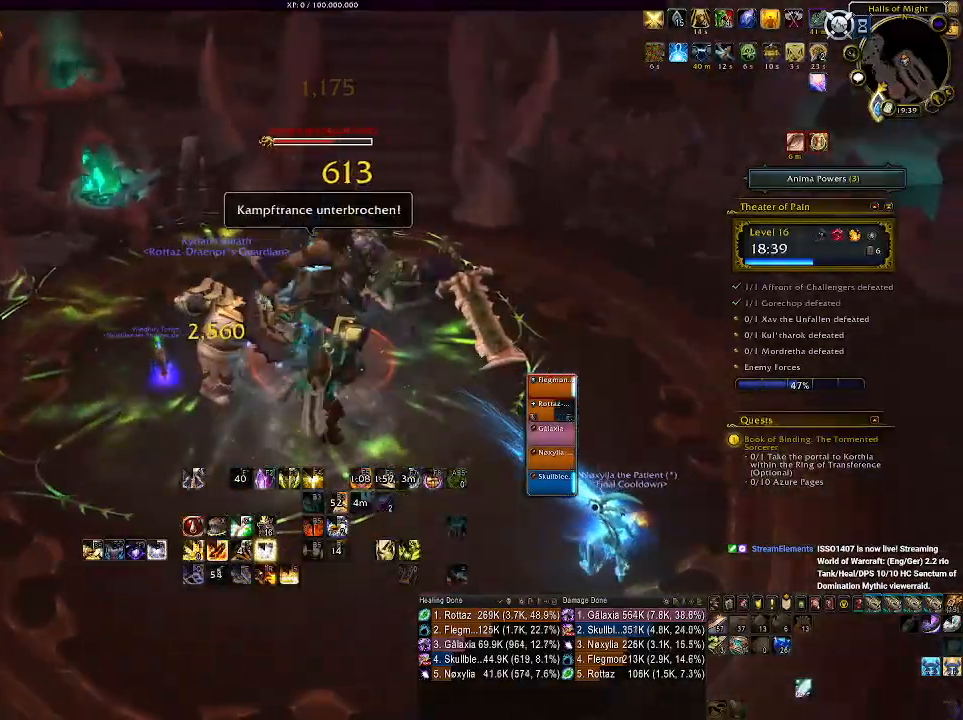
{"keys": [], "mouse": ["right"], "events": [[33, "2", "down"], [133, "2", "up"], [216, "2", "down"], [316, "2", "up"], [400, "2", "down"], [483, "2", "up"]]}
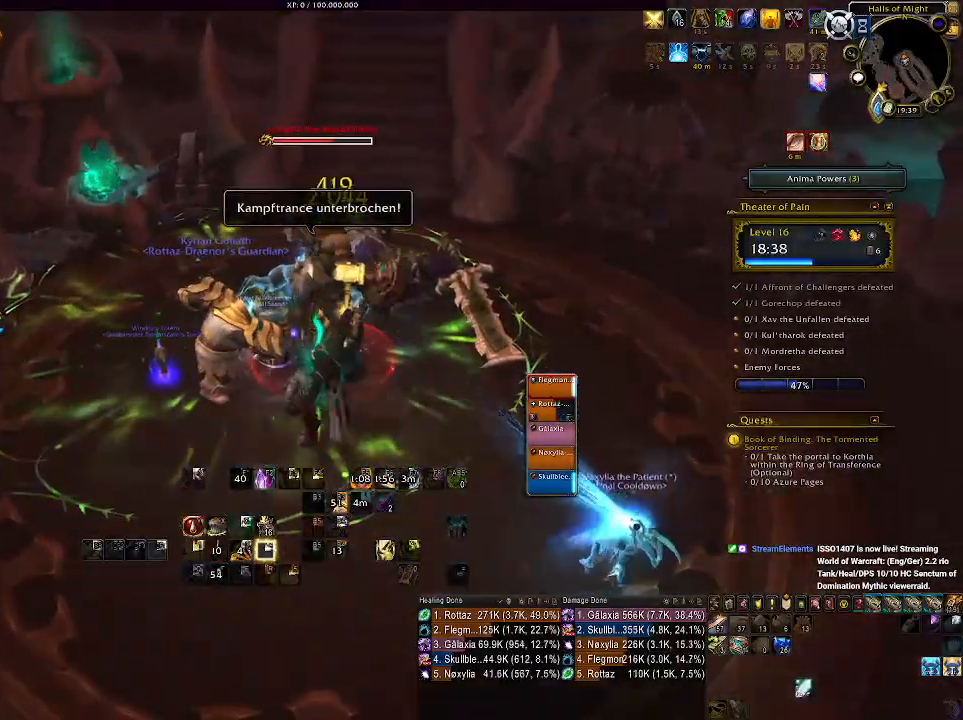
{"keys": ["s"], "mouse": ["right"], "events": [[66, "2", "down"], [150, "2", "up"], [316, "a", "down"], [350, "s", "down"], [450, "a", "up"]]}
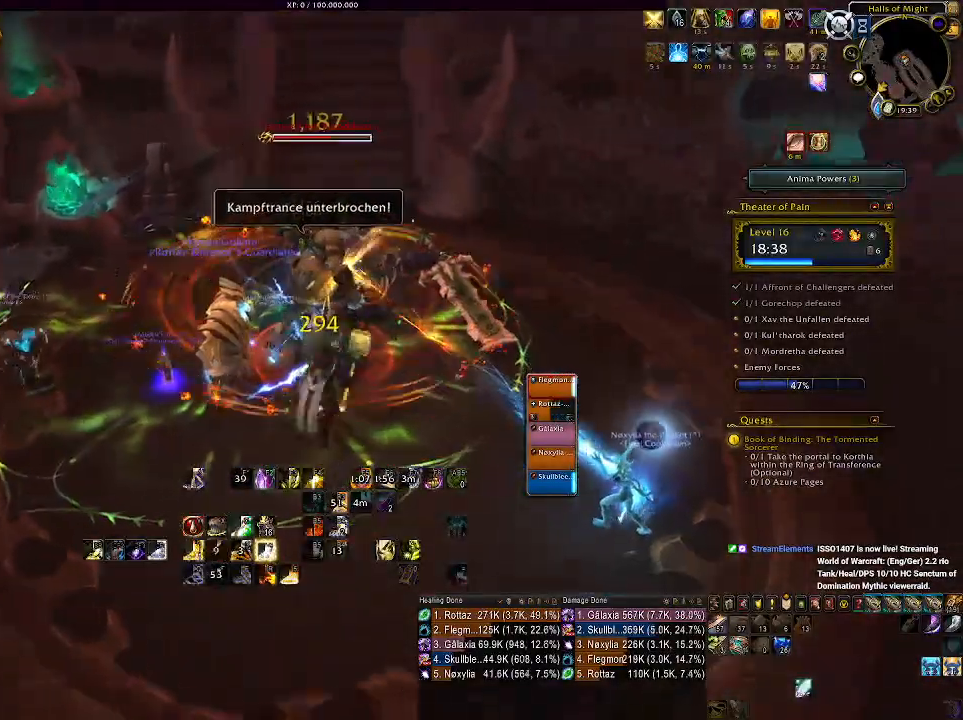
{"keys": ["r"], "mouse": ["right"], "events": [[16, "s", "up"], [266, "r", "down"], [366, "r", "up"], [466, "r", "down"]]}
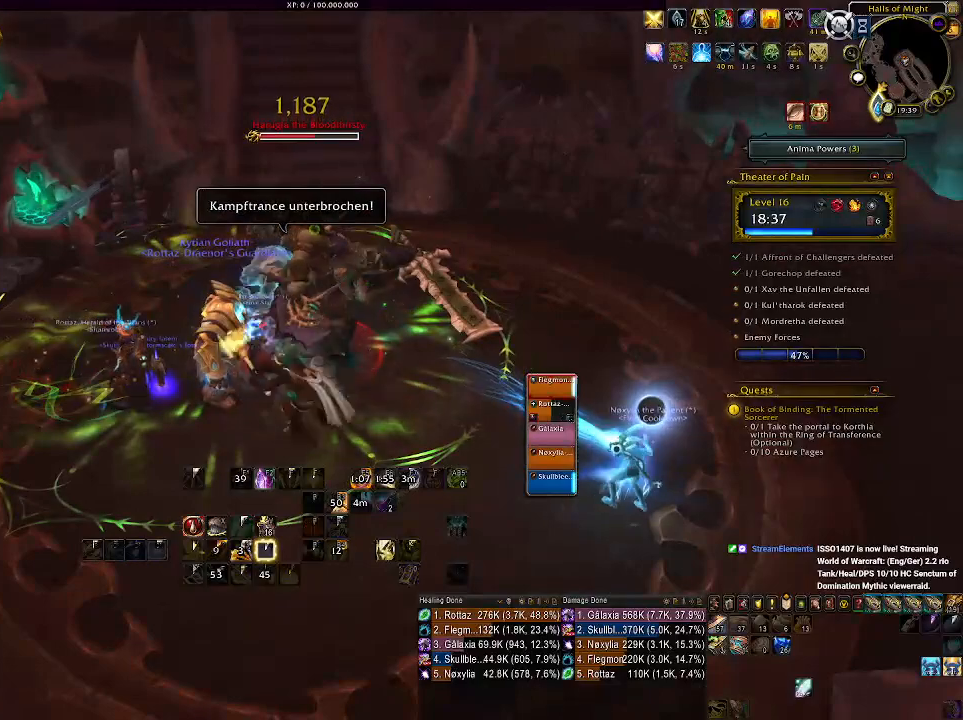
{"keys": ["q"], "mouse": ["right"], "events": [[66, "r", "up"], [150, "r", "down"], [250, "r", "up"], [433, "q", "down"]]}
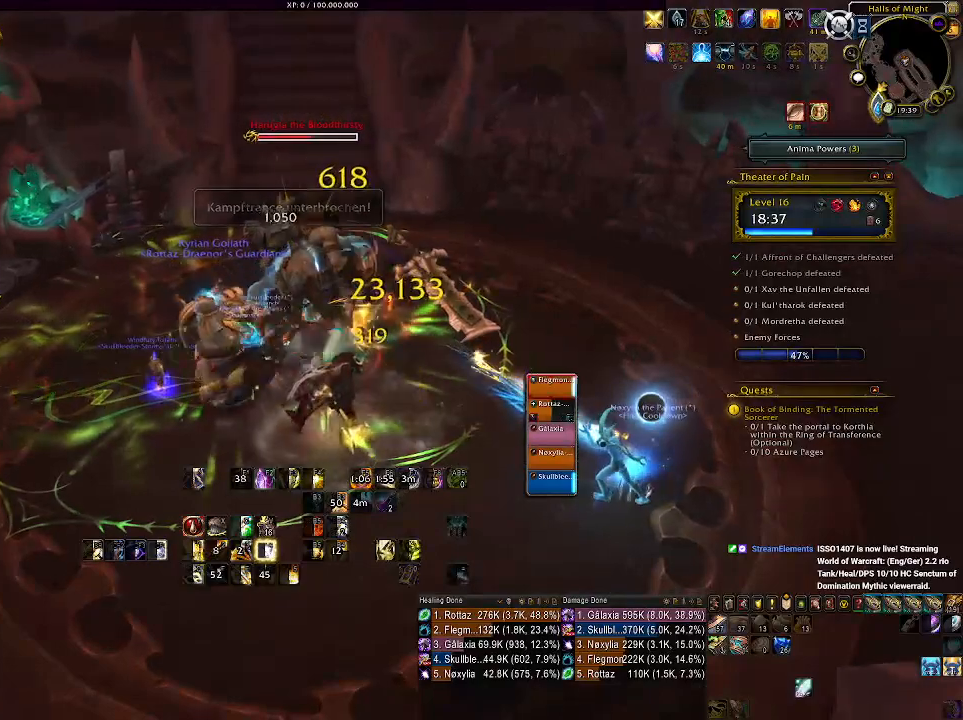
{"keys": [], "mouse": ["right"], "events": [[50, "q", "up"], [150, "q", "down"], [250, "q", "up"], [350, "q", "down"], [433, "q", "up"]]}
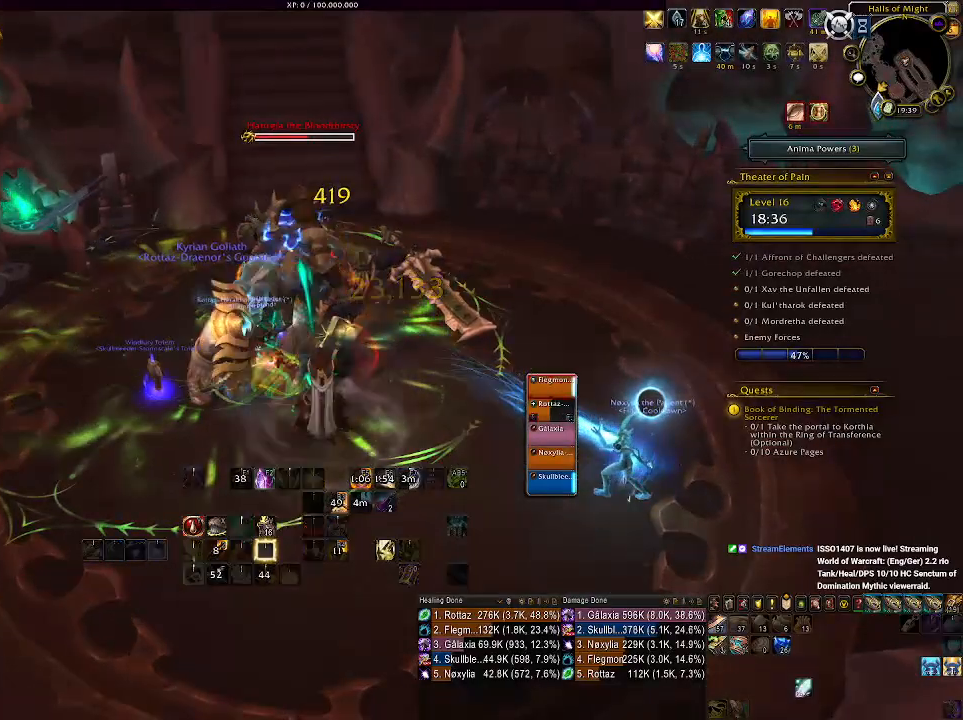
{"keys": [], "mouse": ["right"], "events": [[33, "q", "down"], [100, "q", "up"], [216, "q", "down"], [283, "q", "up"], [383, "q", "down"], [466, "q", "up"]]}
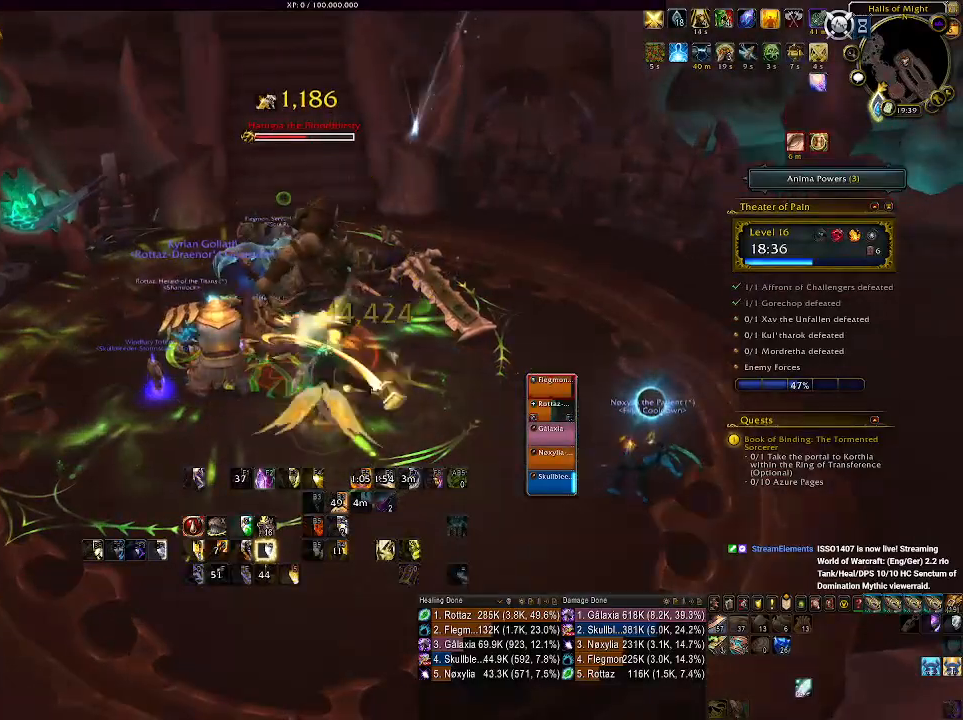
{"keys": [], "mouse": ["right"], "events": [[66, "q", "down"], [133, "q", "up"]]}
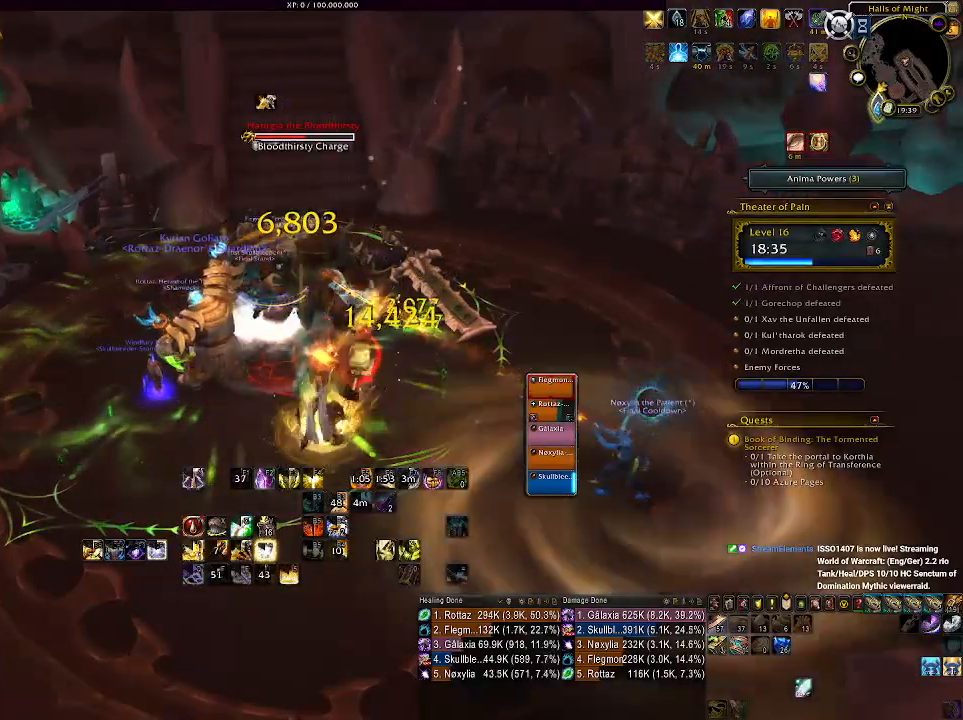
{"keys": ["3"], "mouse": ["right"], "events": [[416, "3", "down"]]}
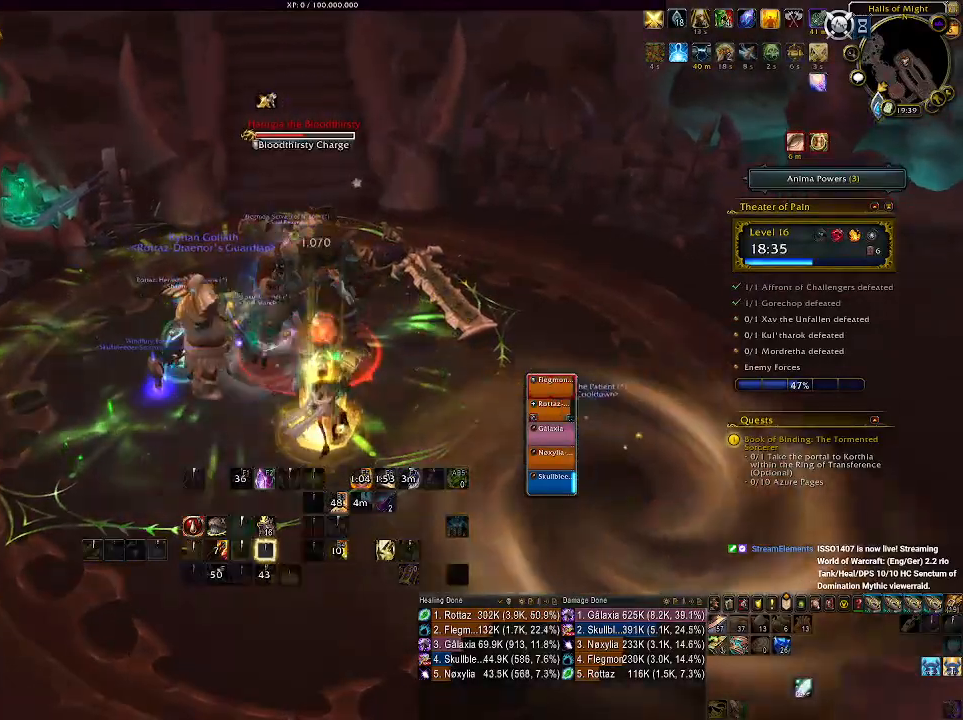
{"keys": ["a"], "mouse": ["right"], "events": [[16, "3", "up"], [116, "3", "down"], [200, "3", "up"], [450, "a", "down"]]}
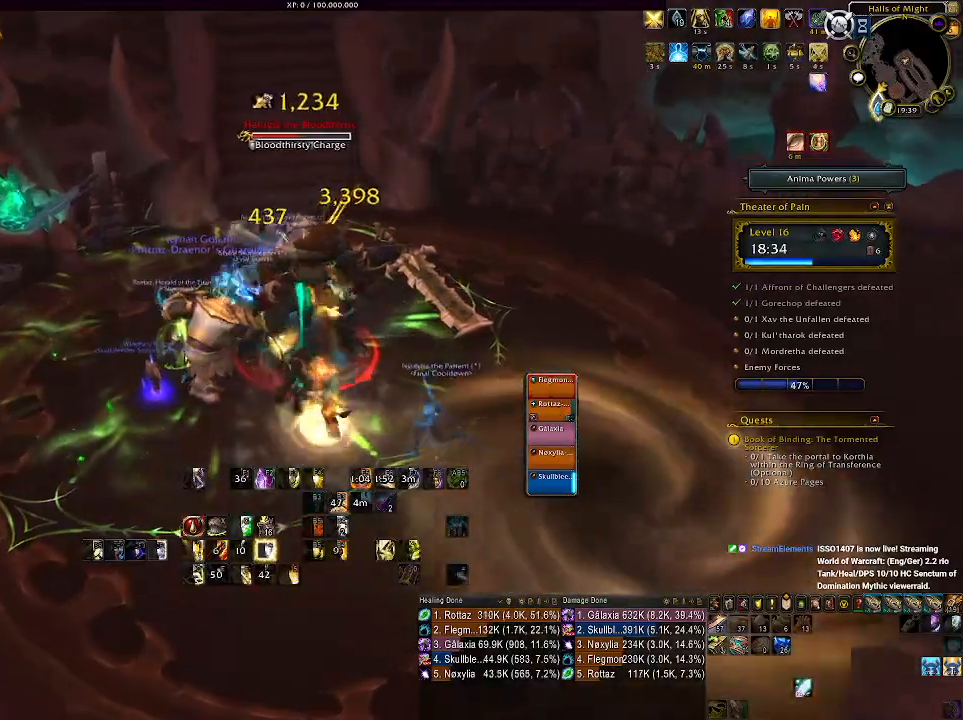
{"keys": ["1"], "mouse": ["right"], "events": [[250, "a", "up"], [433, "1", "down"]]}
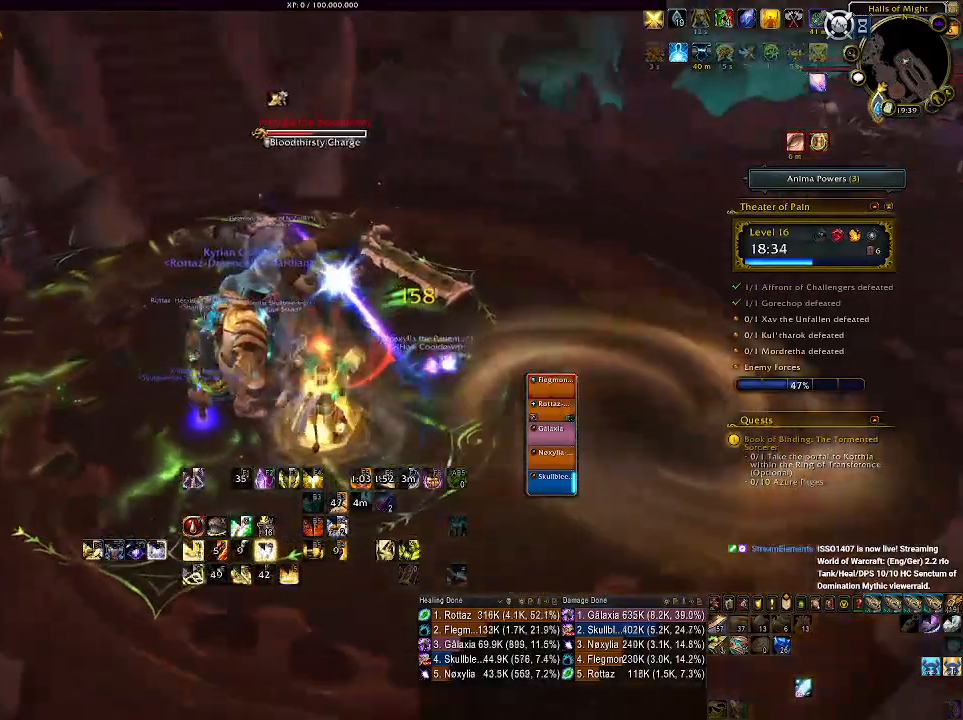
{"keys": [], "mouse": ["right"], "events": [[16, "1", "up"], [116, "1", "down"], [200, "1", "up"], [283, "1", "down"], [366, "1", "up"]]}
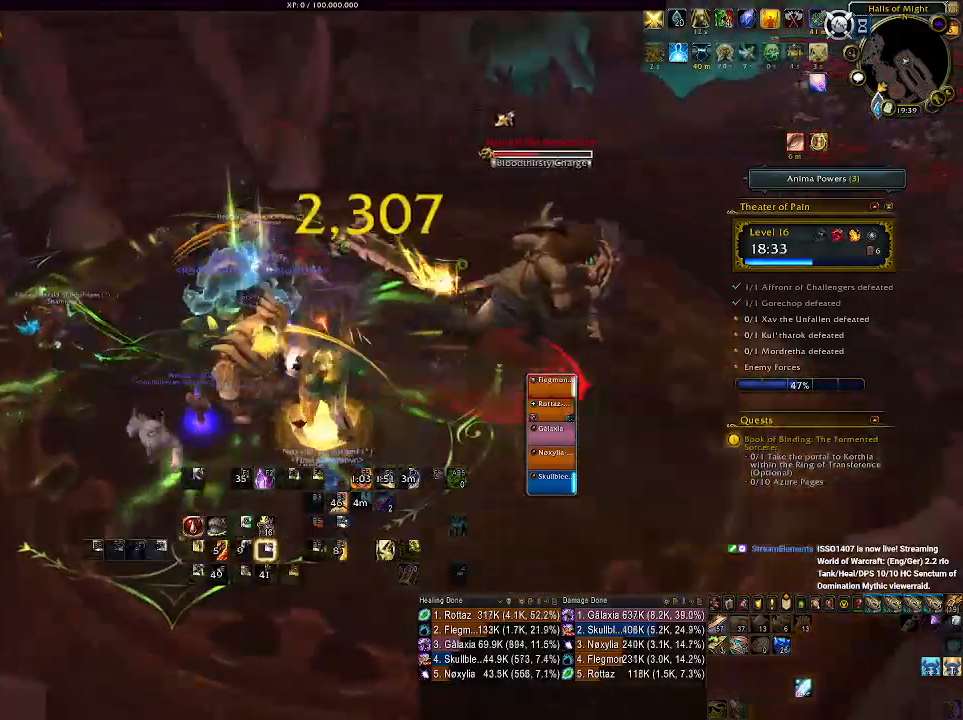
{"keys": ["d"], "mouse": ["left", "right"], "events": [[216, "mouse_left", "down"], [266, "d", "down"]]}
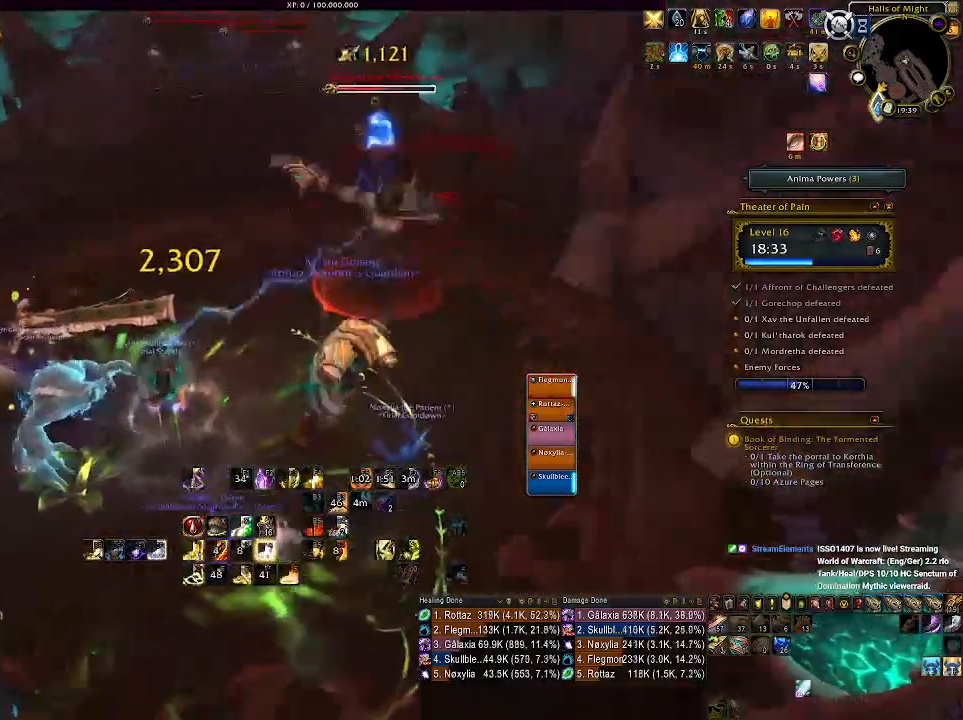
{"keys": ["d"], "mouse": ["left", "right"], "events": [[316, "q", "down"], [450, "q", "up"]]}
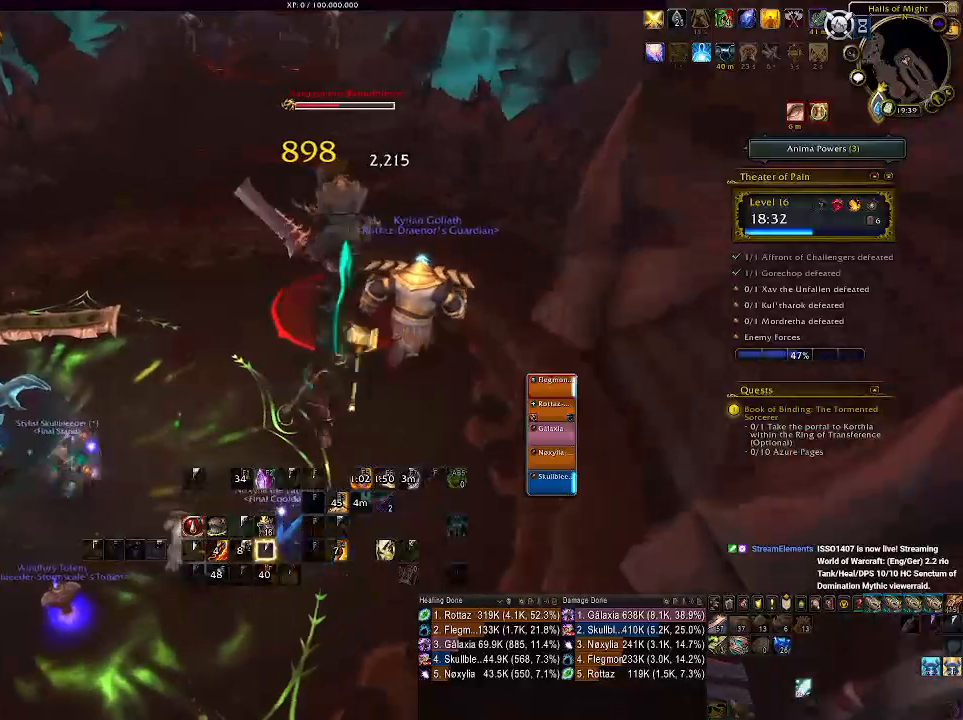
{"keys": [], "mouse": ["right"], "events": [[83, "q", "down"], [150, "q", "up"], [233, "q", "down"], [250, "d", "up"], [300, "mouse_left", "up"], [350, "q", "up"]]}
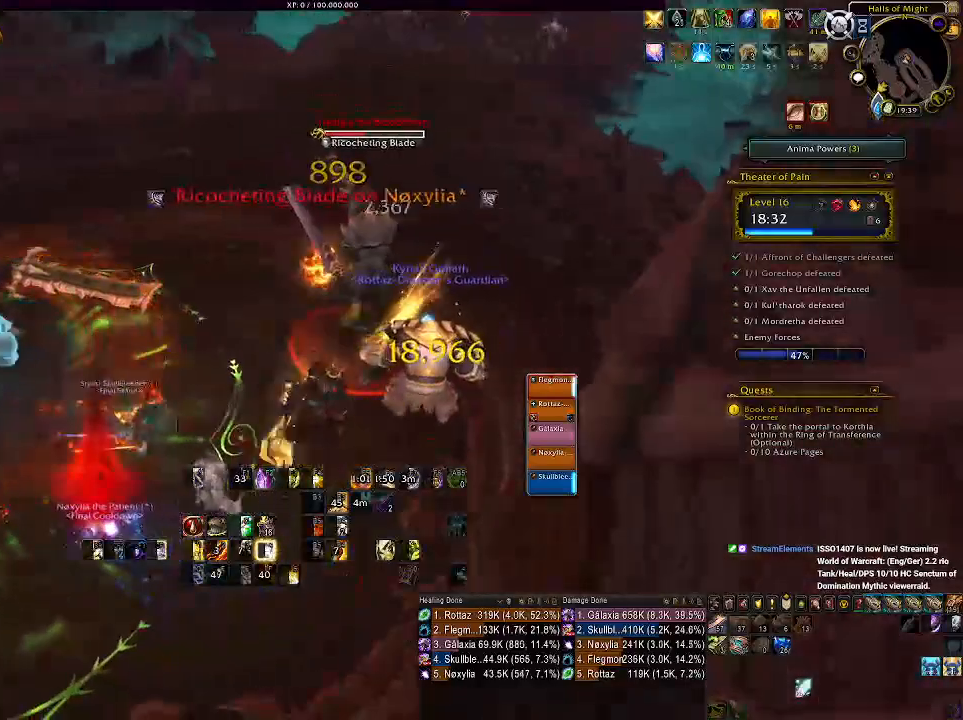
{"keys": [], "mouse": ["left", "right"], "events": [[16, "d", "down"], [116, "s", "down"], [216, "d", "up"], [333, "s", "up"], [350, "mouse_left", "down"]]}
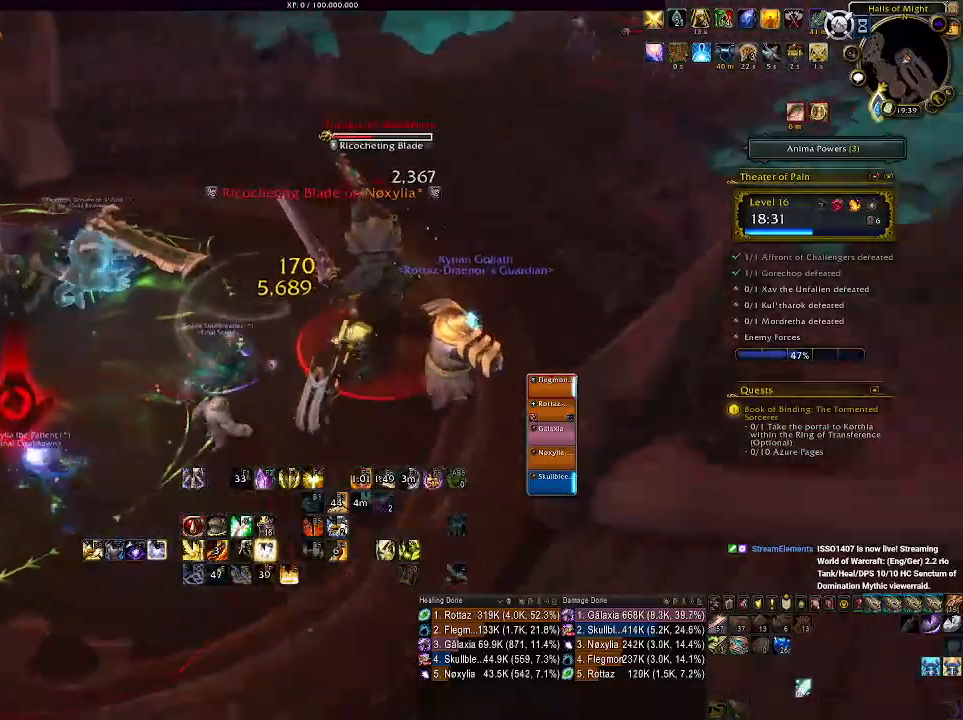
{"keys": [], "mouse": ["right"], "events": [[16, "1", "down"], [33, "mouse_left", "up"], [116, "1", "up"], [200, "1", "down"], [333, "1", "up"], [400, "1", "down"], [483, "1", "up"]]}
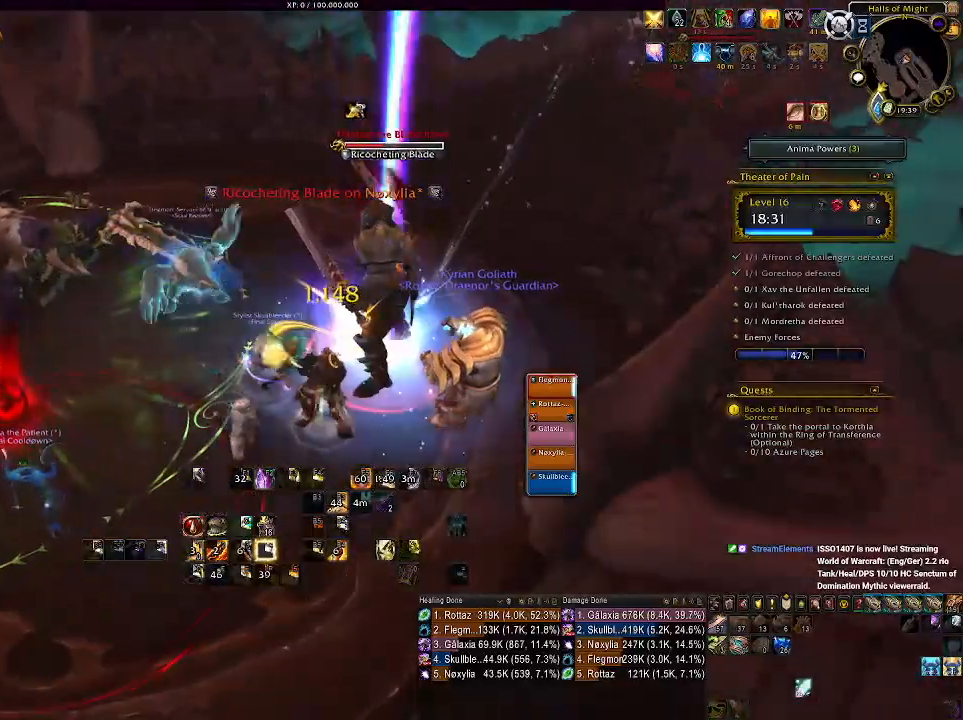
{"keys": ["d", "s"], "mouse": ["right"], "events": [[100, "d", "down"], [350, "s", "down"]]}